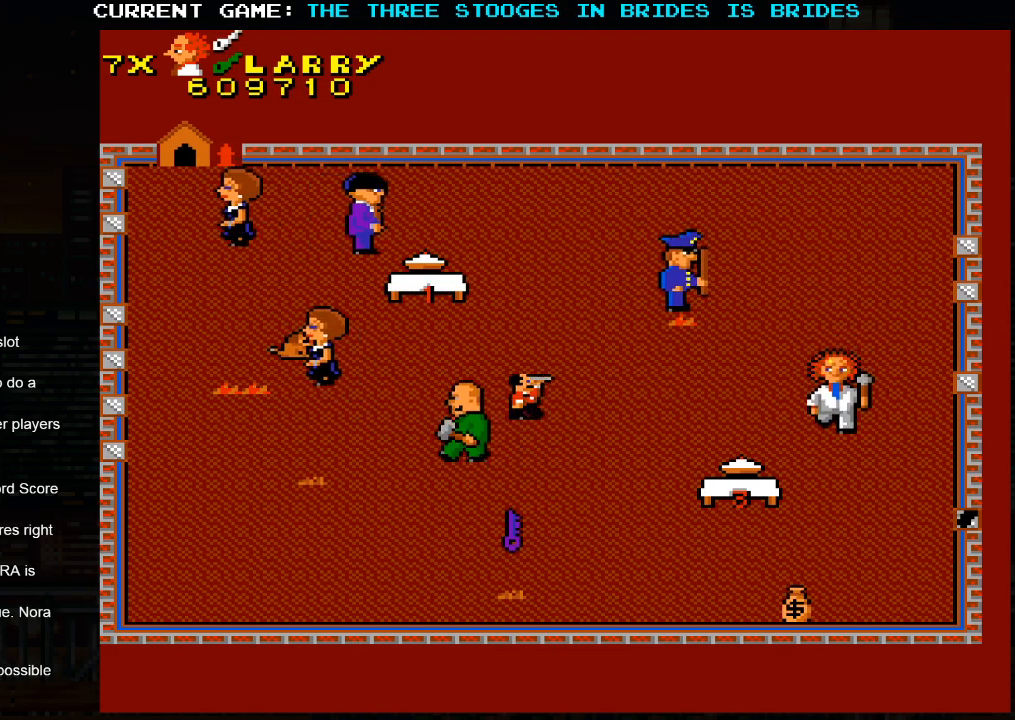
Gameplay with a controller (arcade stick); each line is a JSON object with the inputs held at the frame after it. "events" lists button and stick changes between this image and that frame as [ms after this image, input, new state], when the widget could be followed in between. Not read: L3 R3.
{"buttons": [], "left_stick": "down", "events": []}
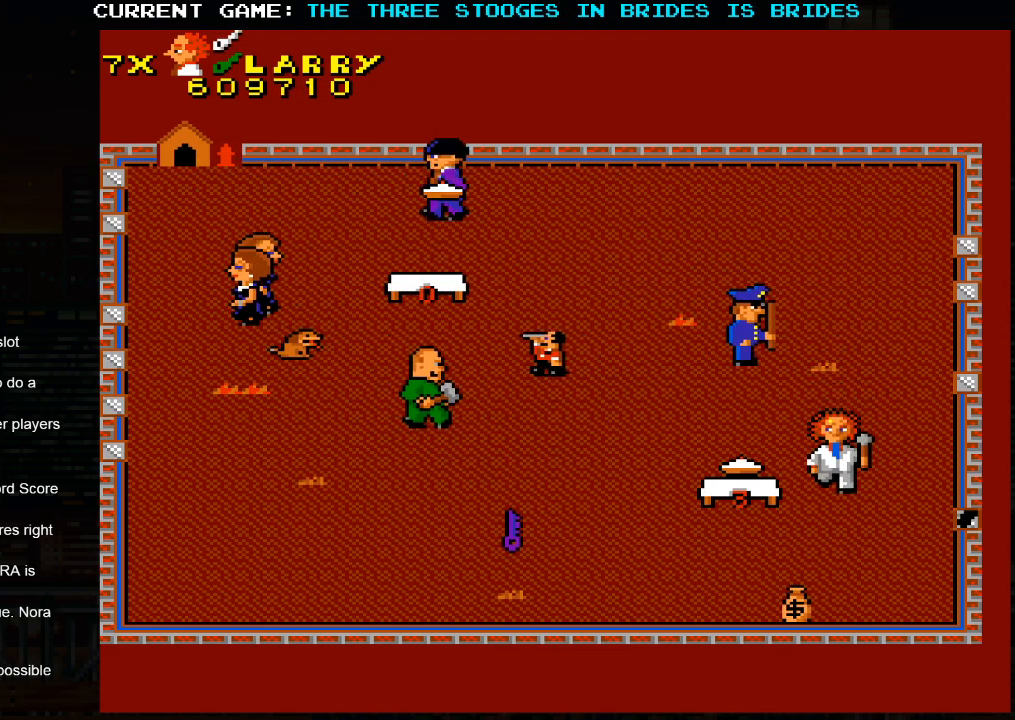
{"buttons": [], "left_stick": "center", "events": [[233, "left_stick", "center"]]}
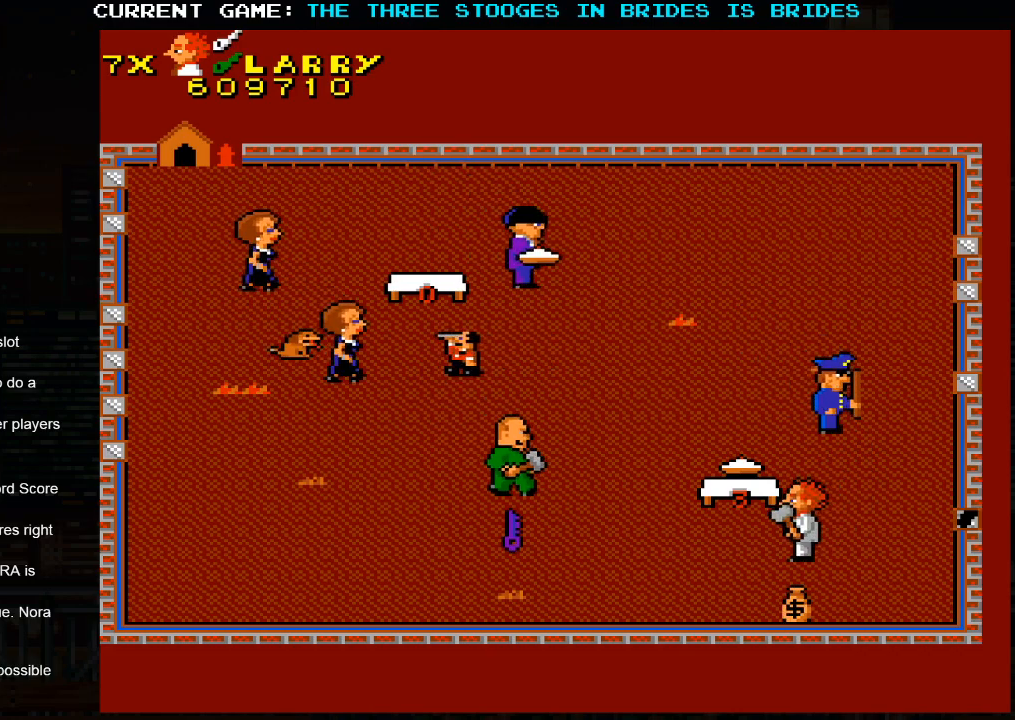
{"buttons": [], "left_stick": "down-right", "events": [[117, "left_stick", "left"], [400, "left_stick", "right"], [483, "left_stick", "down-right"]]}
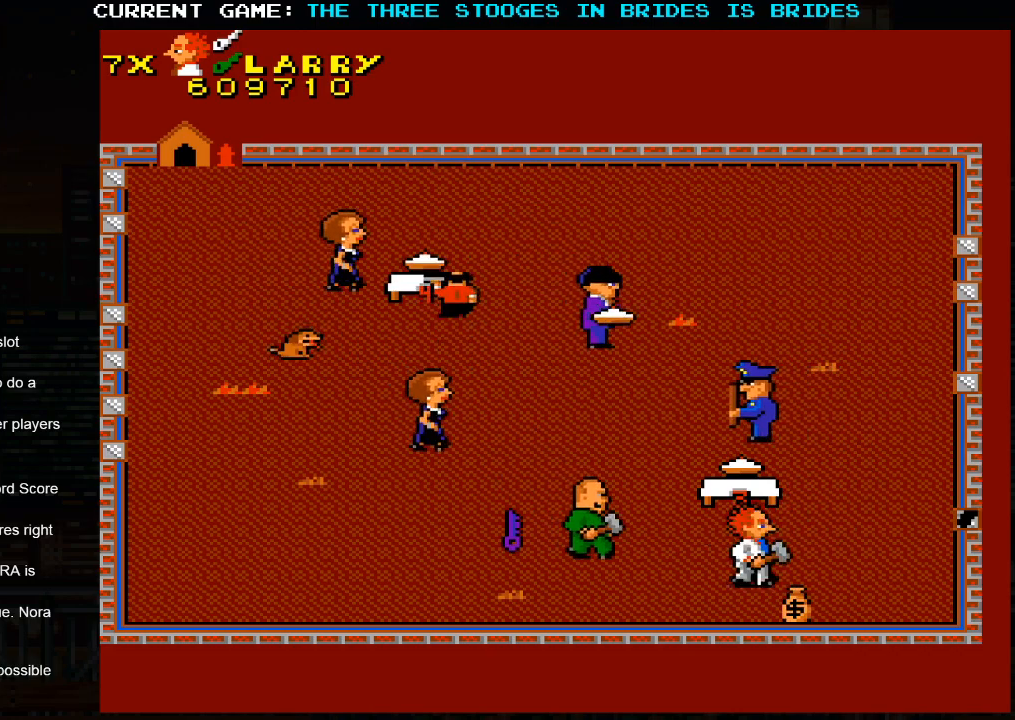
{"buttons": [], "left_stick": "up-right", "events": [[250, "left_stick", "up-right"]]}
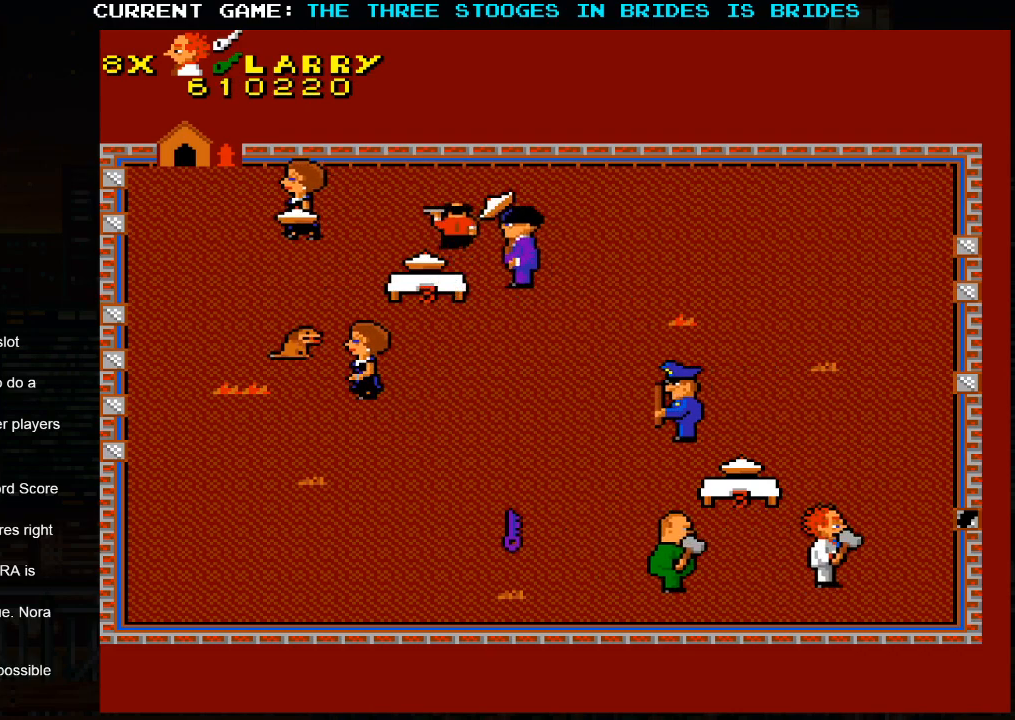
{"buttons": [], "left_stick": "up", "events": [[500, "left_stick", "up"]]}
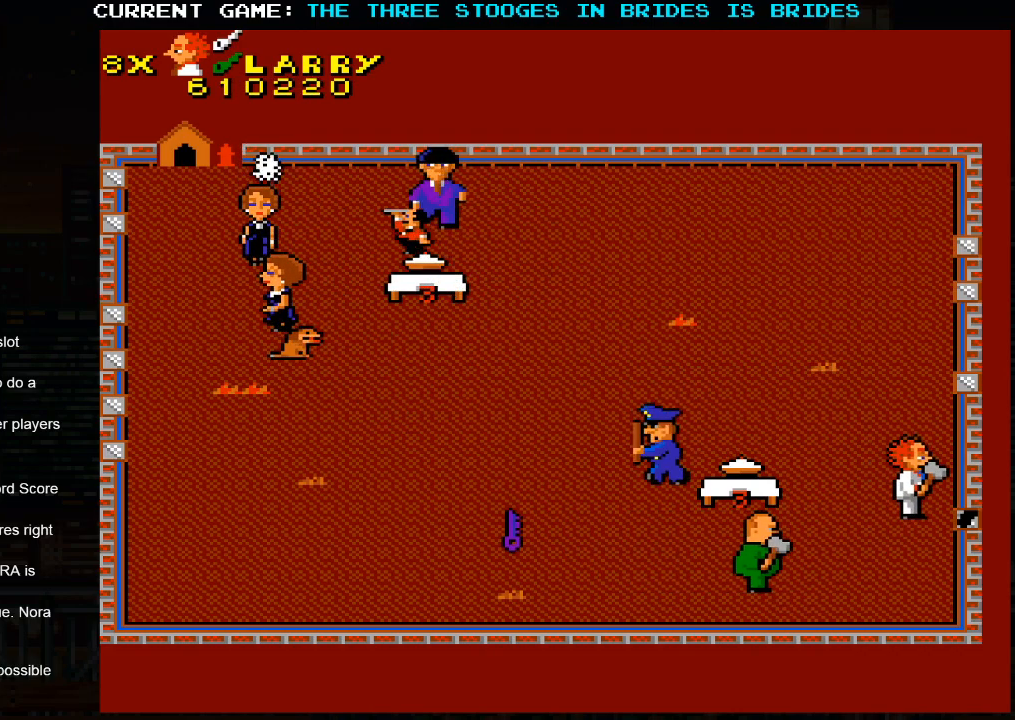
{"buttons": [], "left_stick": "up-left", "events": [[117, "left_stick", "up-left"]]}
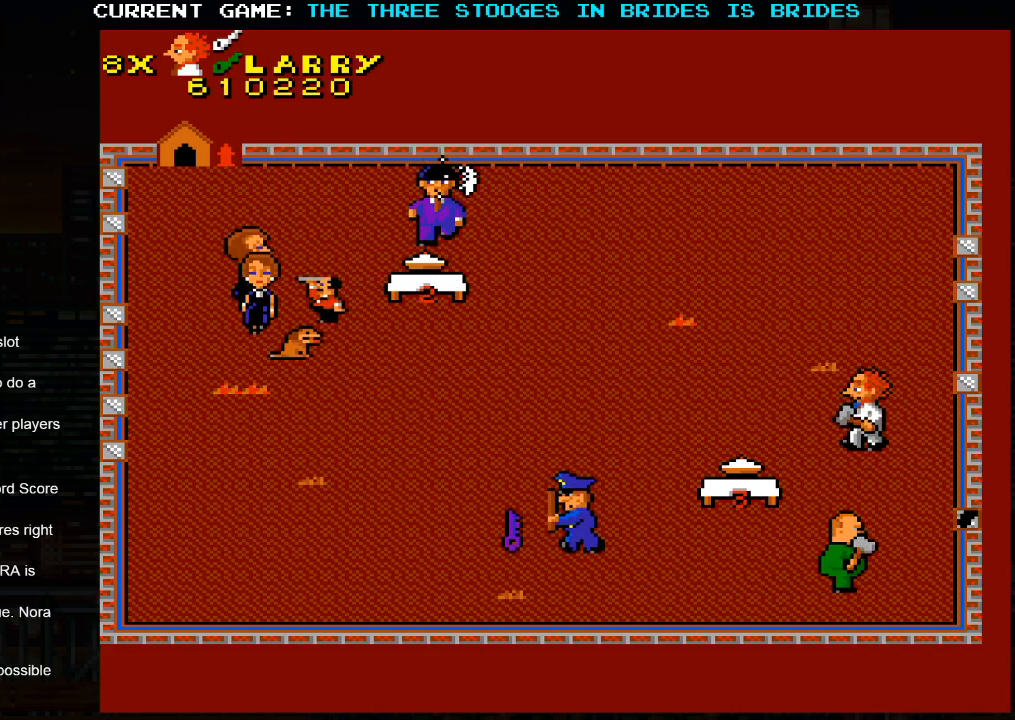
{"buttons": [], "left_stick": "up-left", "events": []}
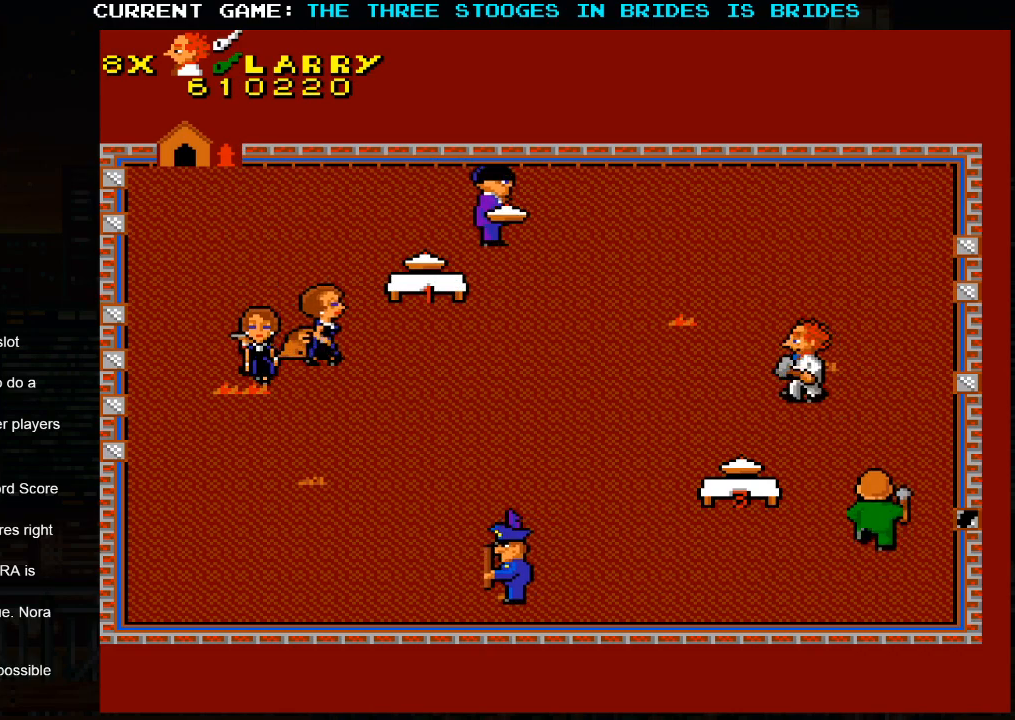
{"buttons": [], "left_stick": "up-left", "events": []}
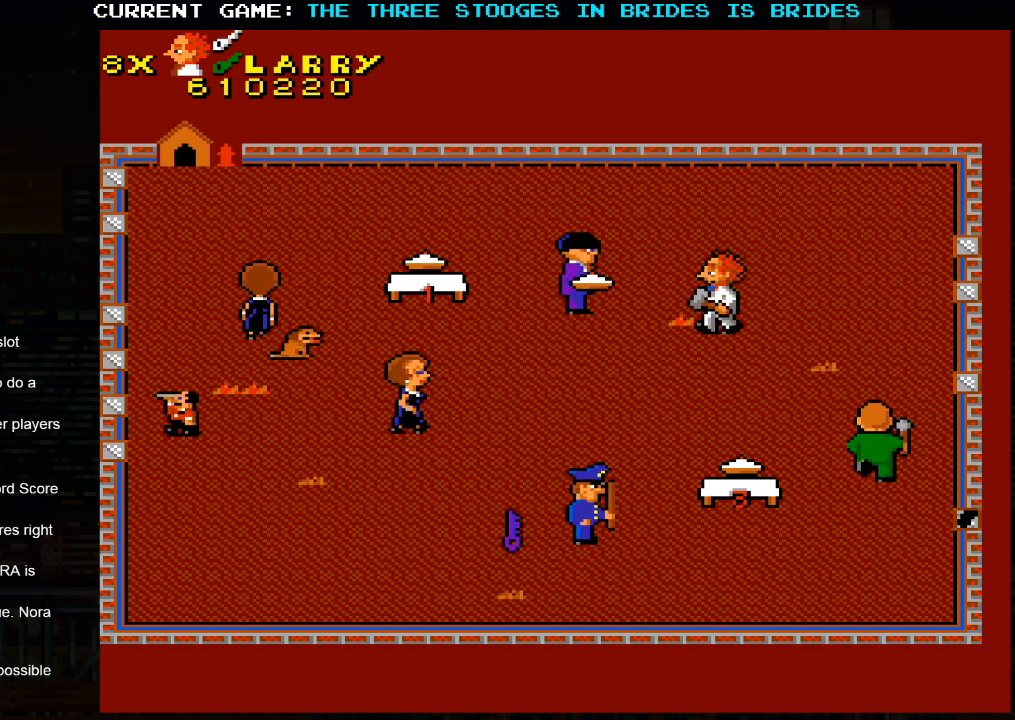
{"buttons": [], "left_stick": "down", "events": [[467, "left_stick", "down"]]}
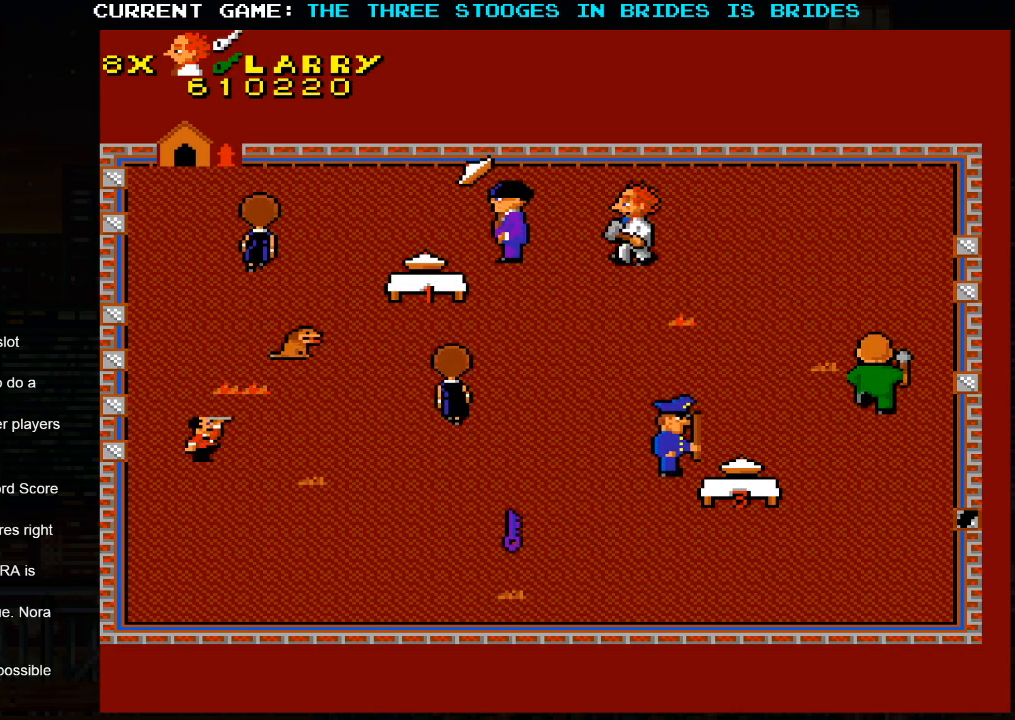
{"buttons": [], "left_stick": "center", "events": [[67, "left_stick", "center"]]}
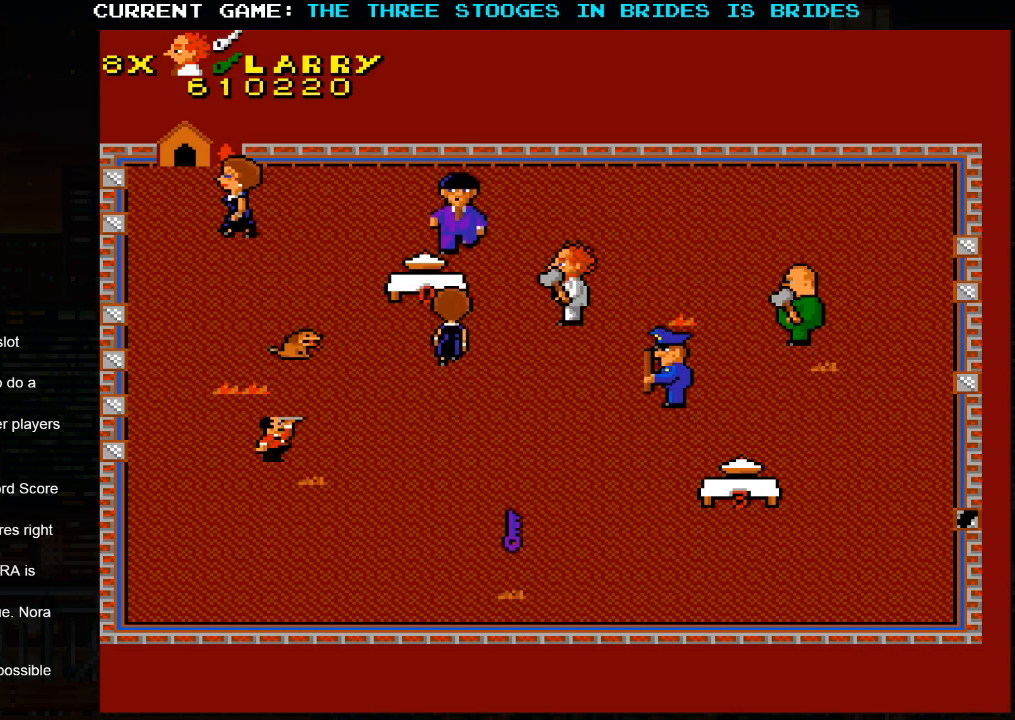
{"buttons": [], "left_stick": "center", "events": []}
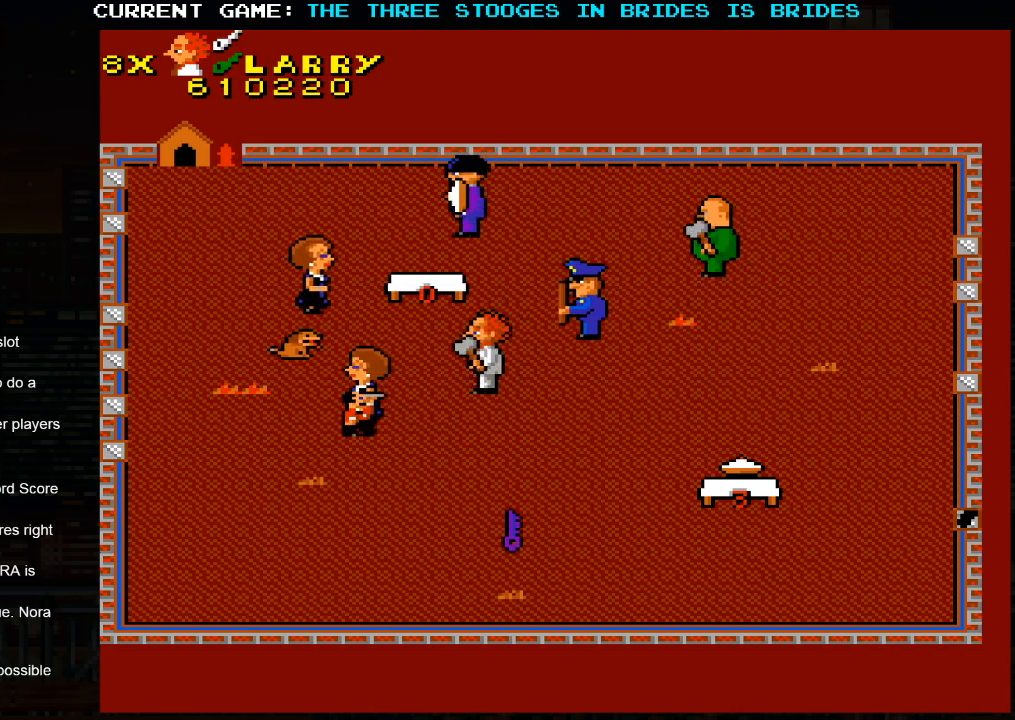
{"buttons": [], "left_stick": "down", "events": [[167, "left_stick", "down"]]}